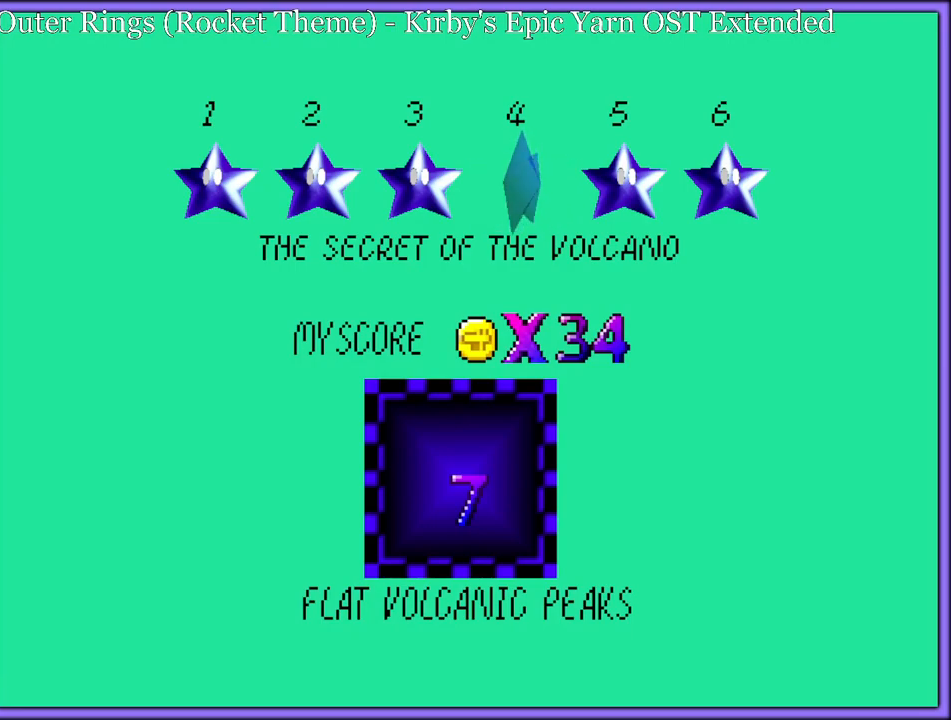
Gameplay with a controller (Nintendo layout); each line is a JSON object with the inputs held at the frame after it. "button_events" lists button changes between this image and that frame as [ms after this image, input, new state], when the widget could be followed in between (sticks are given only as held states). Not read: L1 L3 R3.
{"buttons": [], "left_stick": "center", "button_events": [[133, "A", "down"], [283, "A", "up"]]}
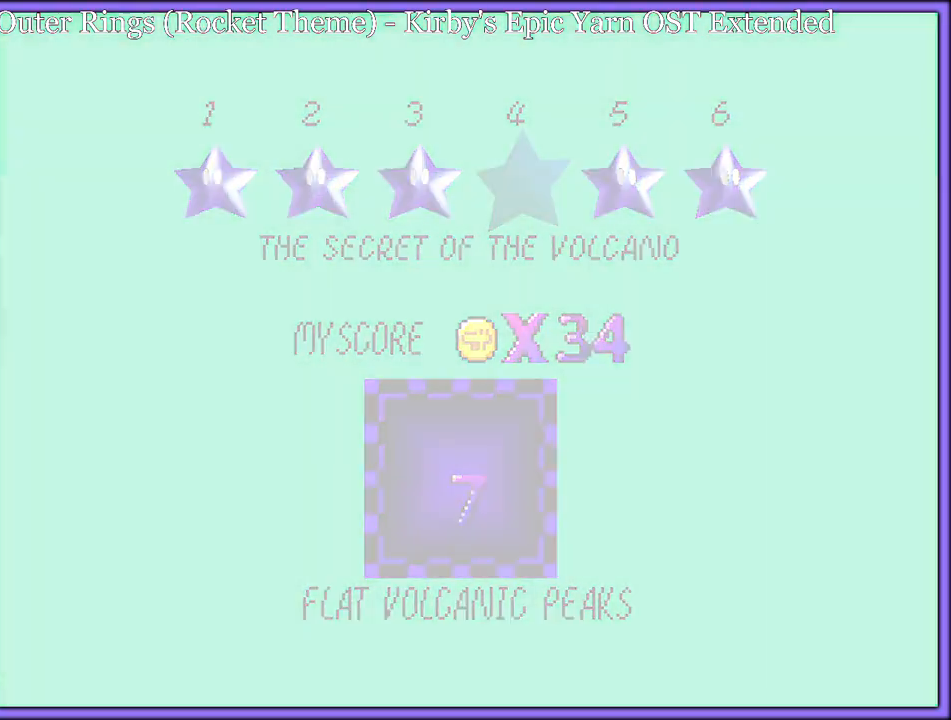
{"buttons": [], "left_stick": "up-left", "button_events": []}
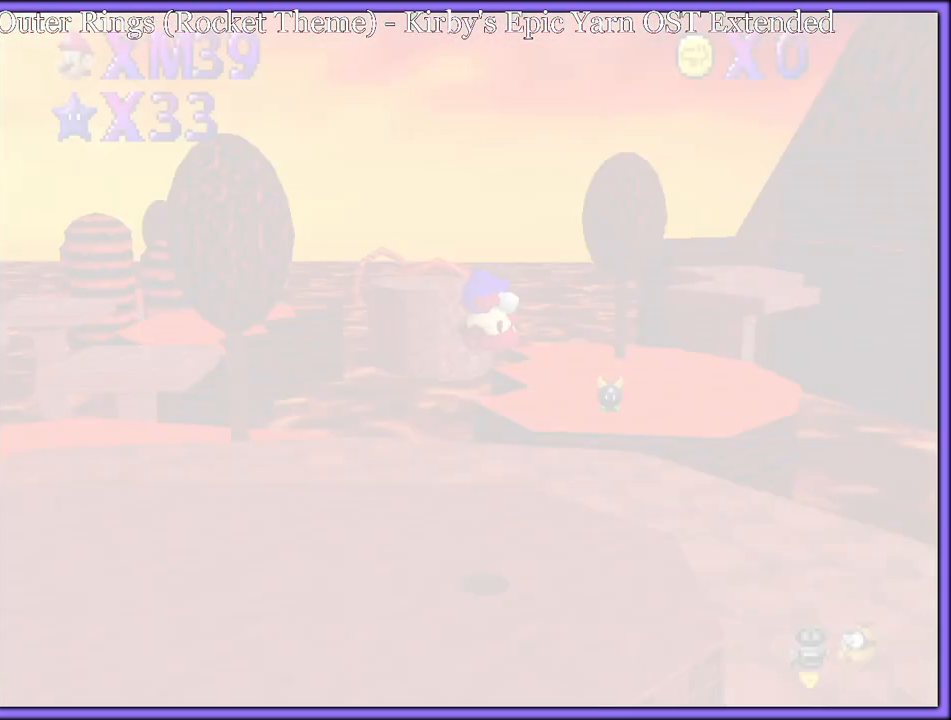
{"buttons": ["C_RIGHT"], "left_stick": "up", "button_events": [[50, "C_RIGHT", "down"], [200, "C_RIGHT", "up"], [417, "C_RIGHT", "down"]]}
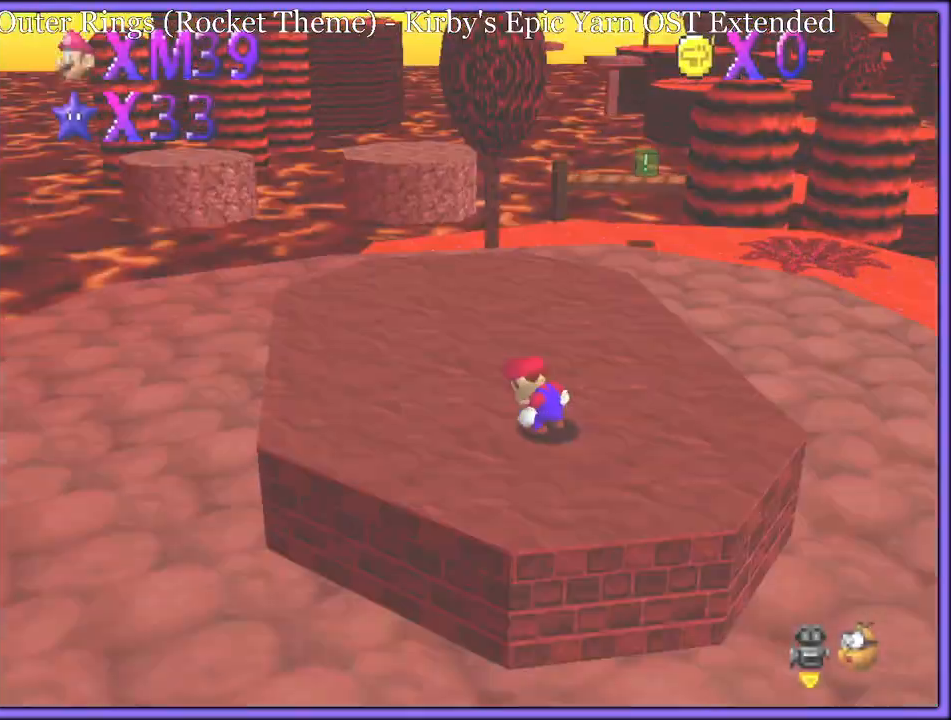
{"buttons": ["C_LEFT"], "left_stick": "up", "button_events": [[67, "C_RIGHT", "up"], [283, "C_LEFT", "down"], [383, "C_LEFT", "up"], [483, "C_LEFT", "down"]]}
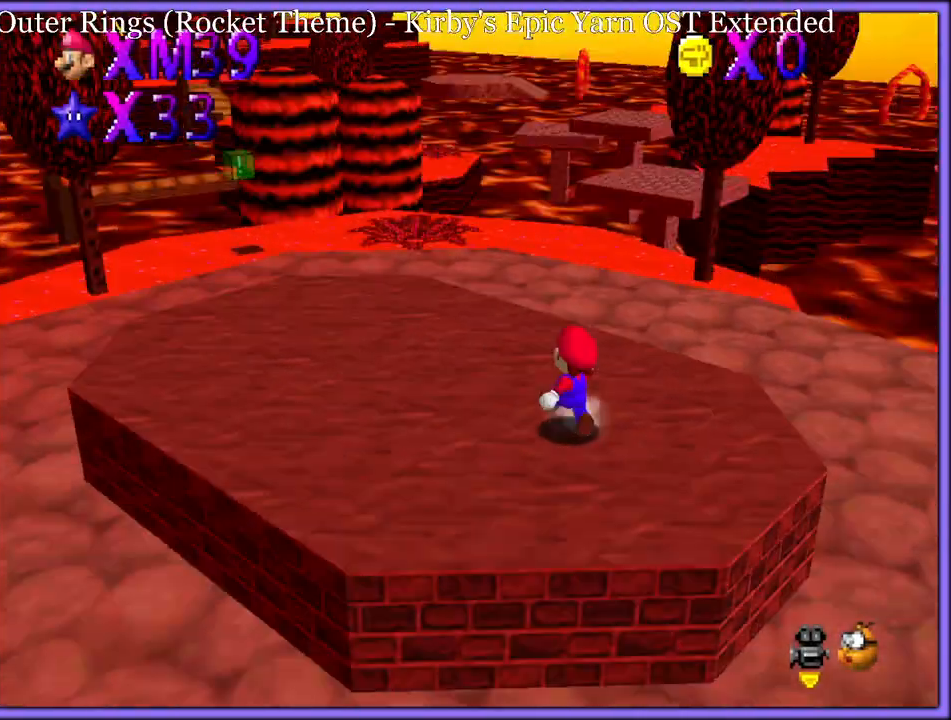
{"buttons": [], "left_stick": "up-right", "button_events": [[100, "C_LEFT", "up"], [167, "C_LEFT", "down"], [283, "C_LEFT", "up"], [383, "C_LEFT", "down"], [500, "C_LEFT", "up"]]}
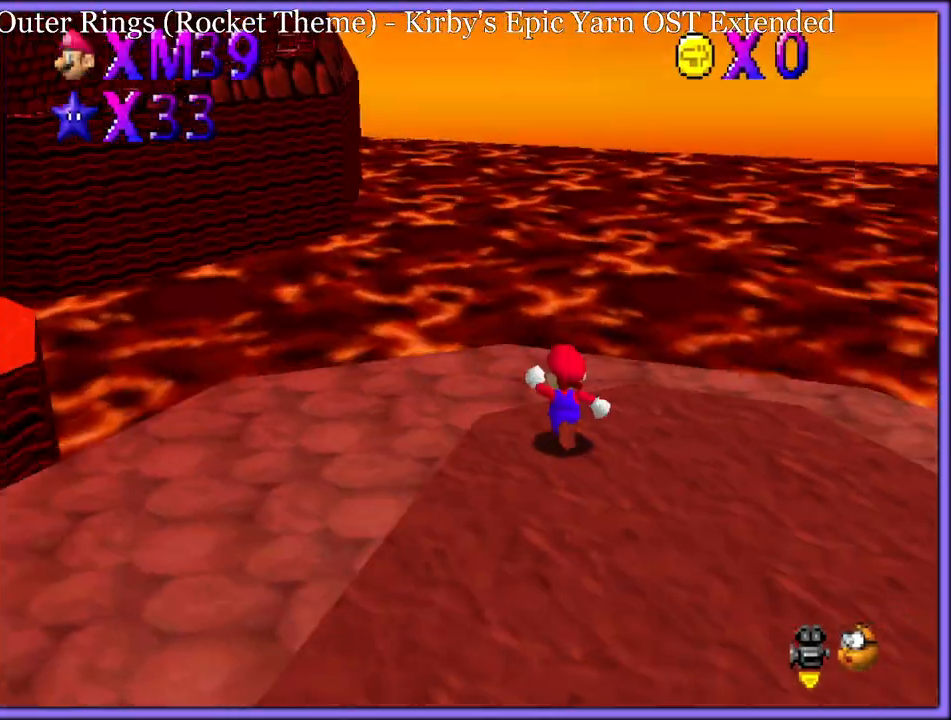
{"buttons": [], "left_stick": "left", "button_events": [[333, "C_RIGHT", "down"], [450, "C_RIGHT", "up"]]}
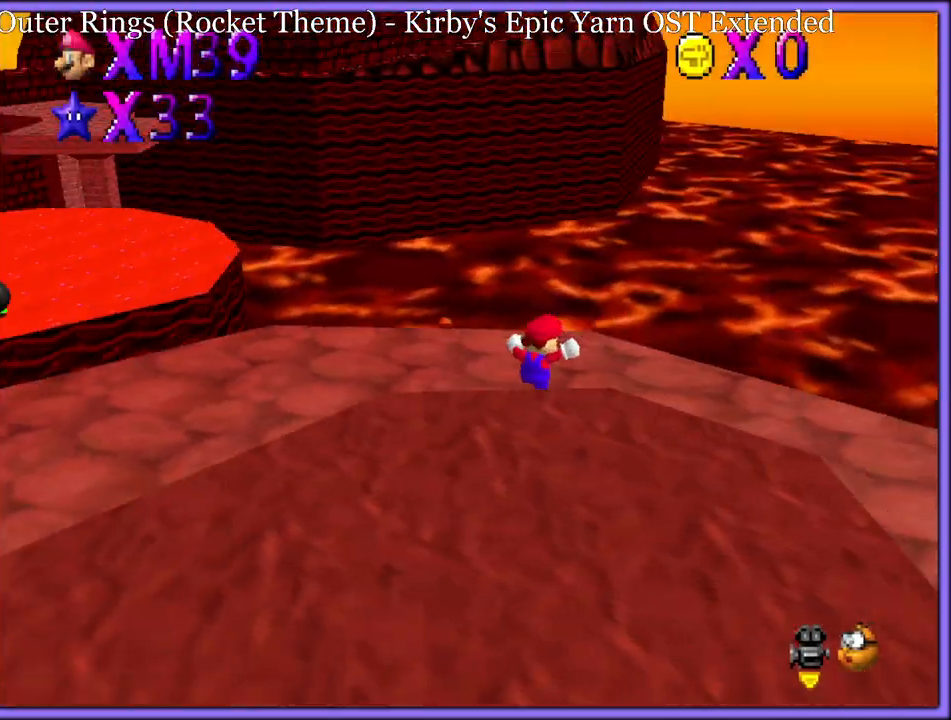
{"buttons": [], "left_stick": "up-left", "button_events": [[33, "C_RIGHT", "down"], [150, "C_RIGHT", "up"]]}
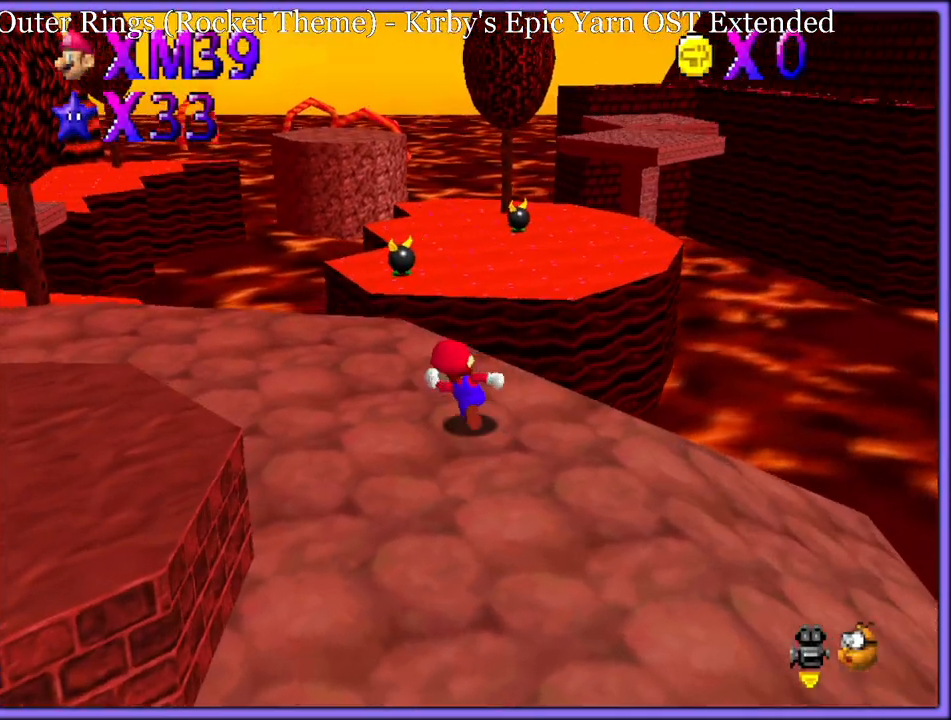
{"buttons": ["Z"], "left_stick": "up-right", "button_events": [[450, "Z", "down"]]}
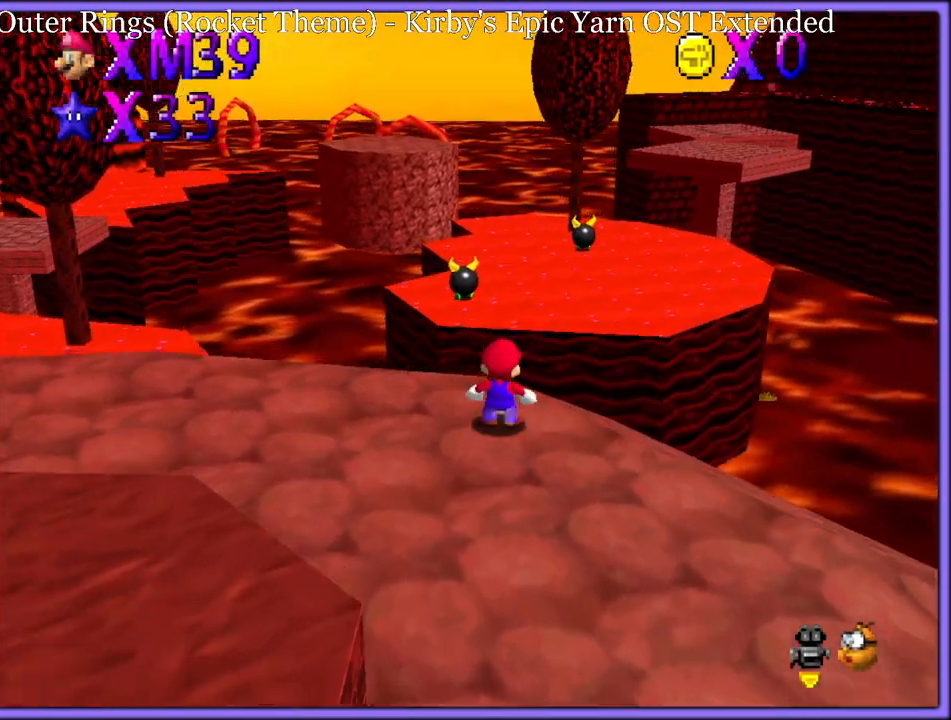
{"buttons": ["Z"], "left_stick": "up-right", "button_events": [[17, "A", "down"], [217, "A", "up"]]}
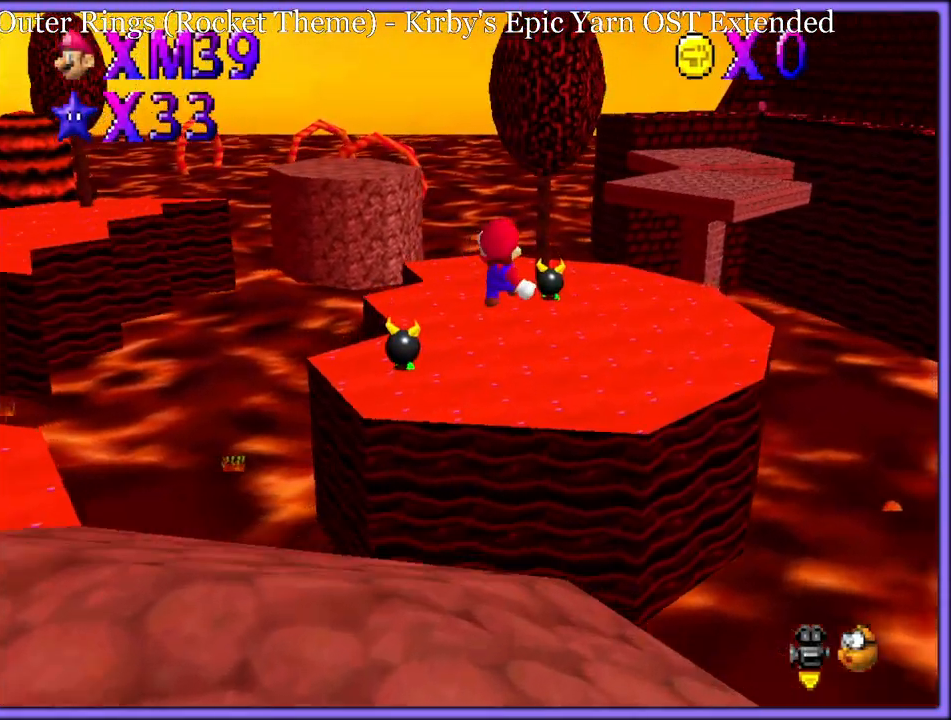
{"buttons": [], "left_stick": "up", "button_events": [[17, "A", "down"], [150, "A", "up"], [233, "A", "down"], [317, "A", "up"], [383, "A", "down"], [467, "A", "up"], [467, "Z", "up"]]}
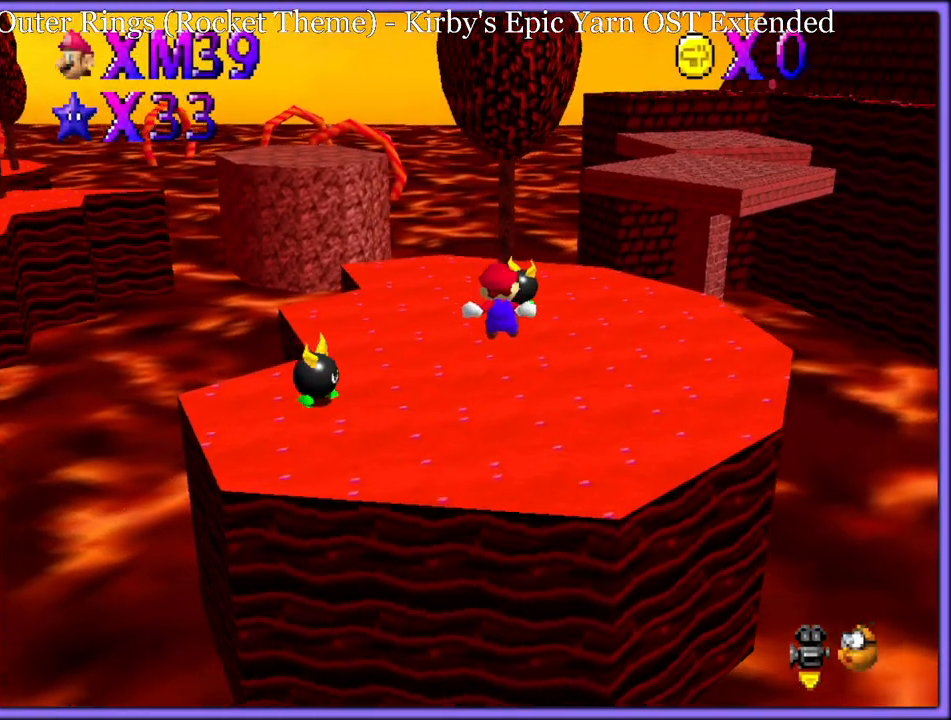
{"buttons": ["A"], "left_stick": "up-right", "button_events": [[17, "A", "down"]]}
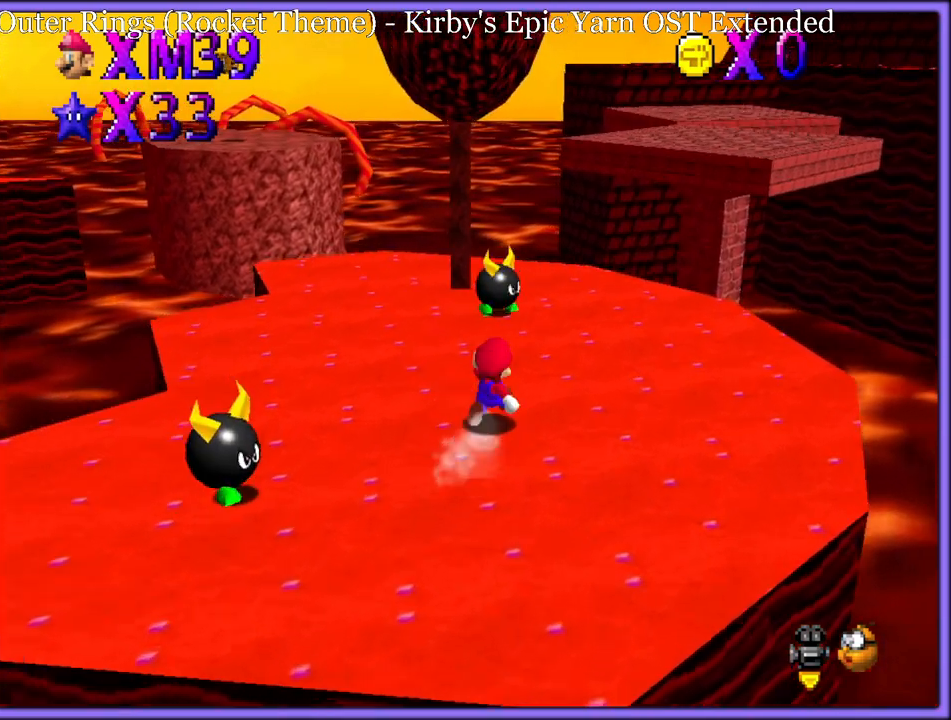
{"buttons": ["A"], "left_stick": "up", "button_events": [[100, "B", "down"], [183, "B", "up"], [233, "A", "up"], [483, "A", "down"]]}
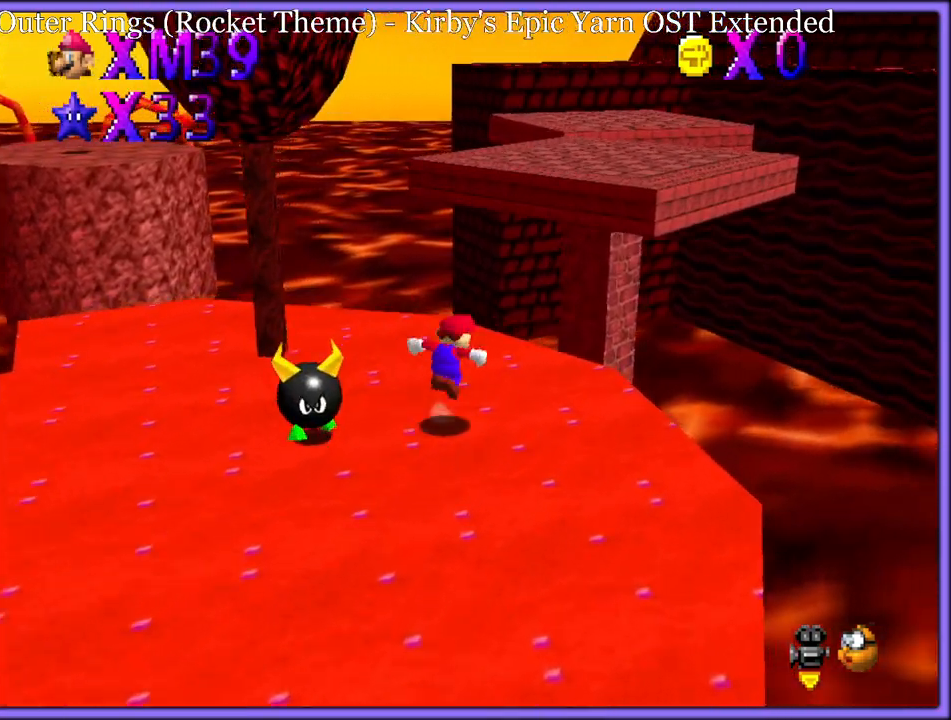
{"buttons": ["C_LEFT"], "left_stick": "up", "button_events": [[300, "B", "down"], [367, "A", "up"], [417, "B", "up"], [500, "C_LEFT", "down"]]}
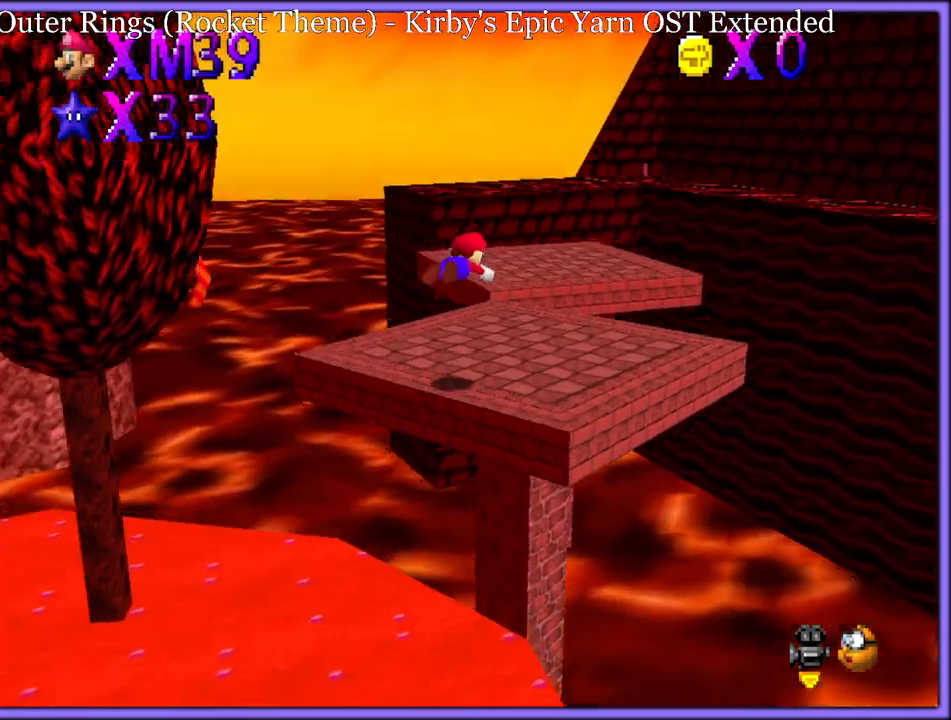
{"buttons": [], "left_stick": "up", "button_events": [[150, "C_LEFT", "up"], [333, "A", "down"], [367, "B", "down"], [433, "A", "up"], [467, "B", "up"]]}
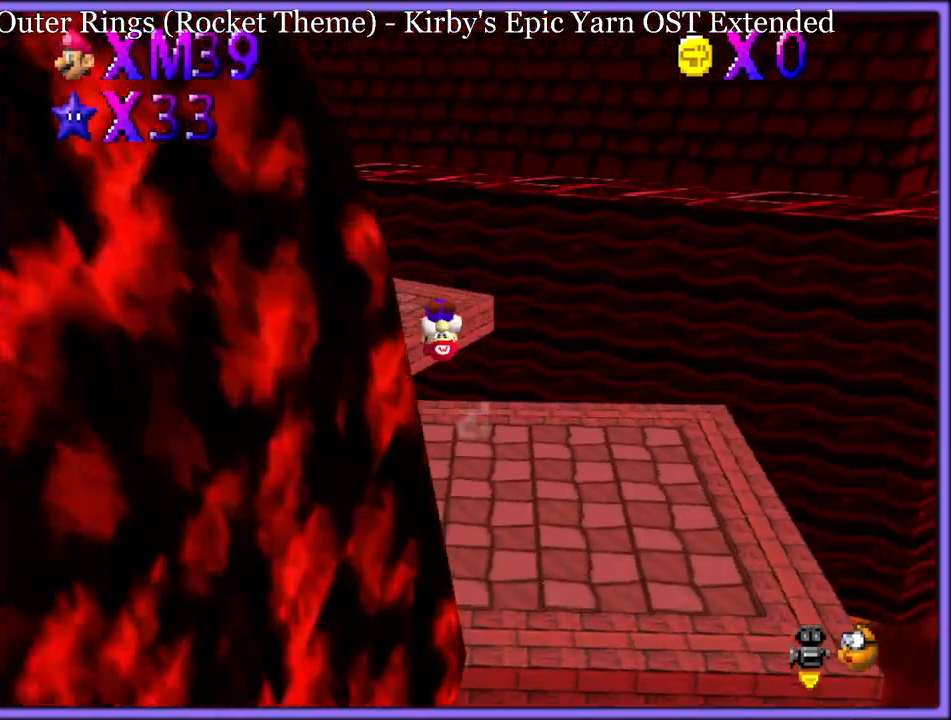
{"buttons": [], "left_stick": "up-right", "button_events": [[50, "C_LEFT", "down"], [183, "C_LEFT", "up"]]}
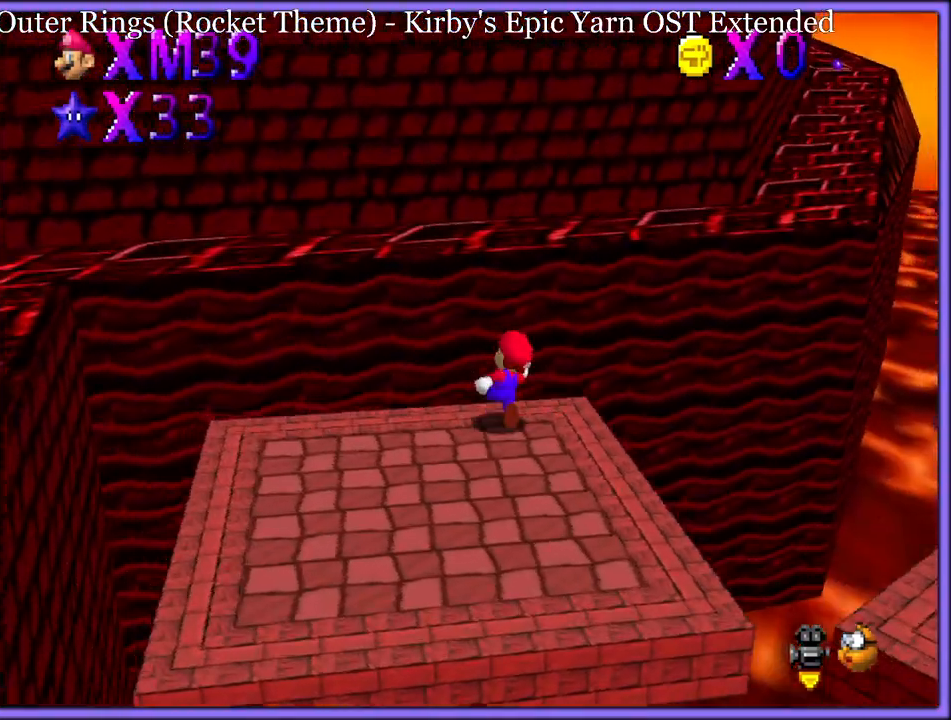
{"buttons": [], "left_stick": "down-right", "button_events": [[33, "A", "down"], [450, "A", "up"]]}
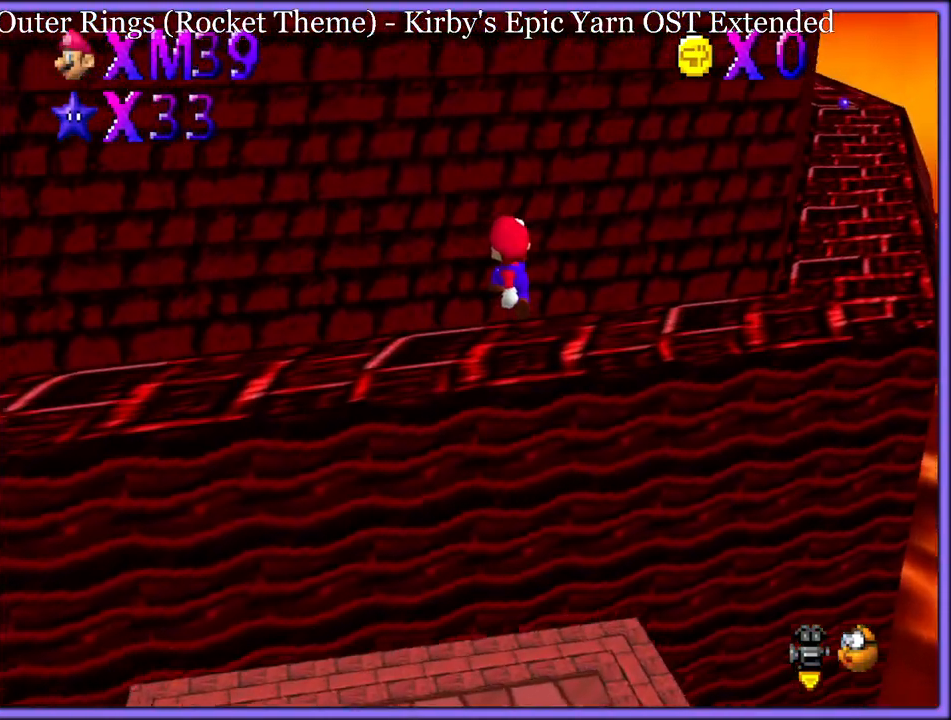
{"buttons": [], "left_stick": "up-right", "button_events": []}
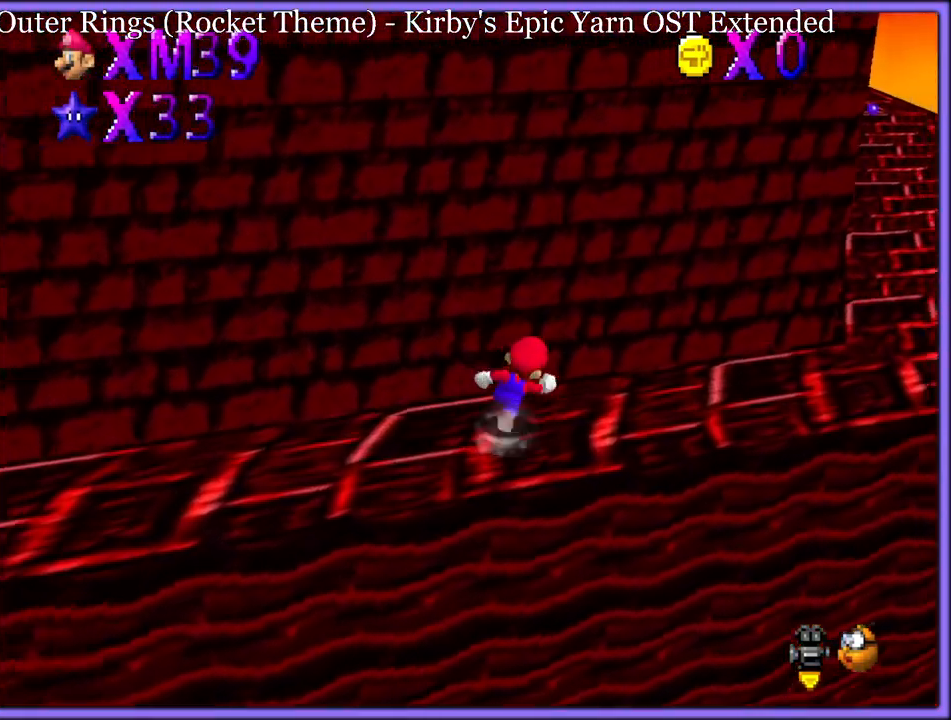
{"buttons": [], "left_stick": "right", "button_events": []}
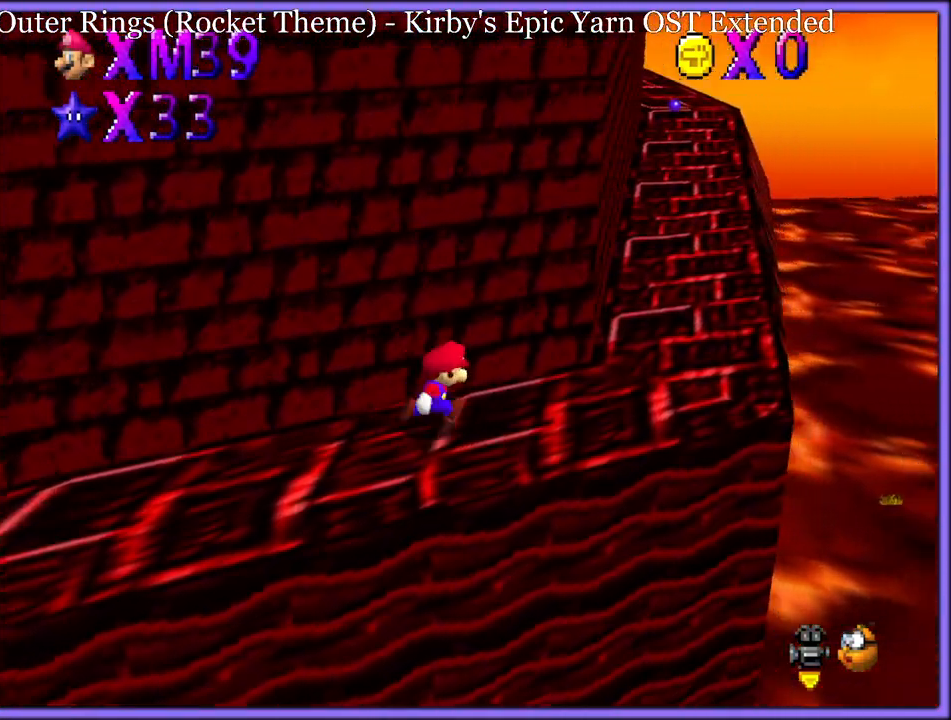
{"buttons": [], "left_stick": "up-right", "button_events": []}
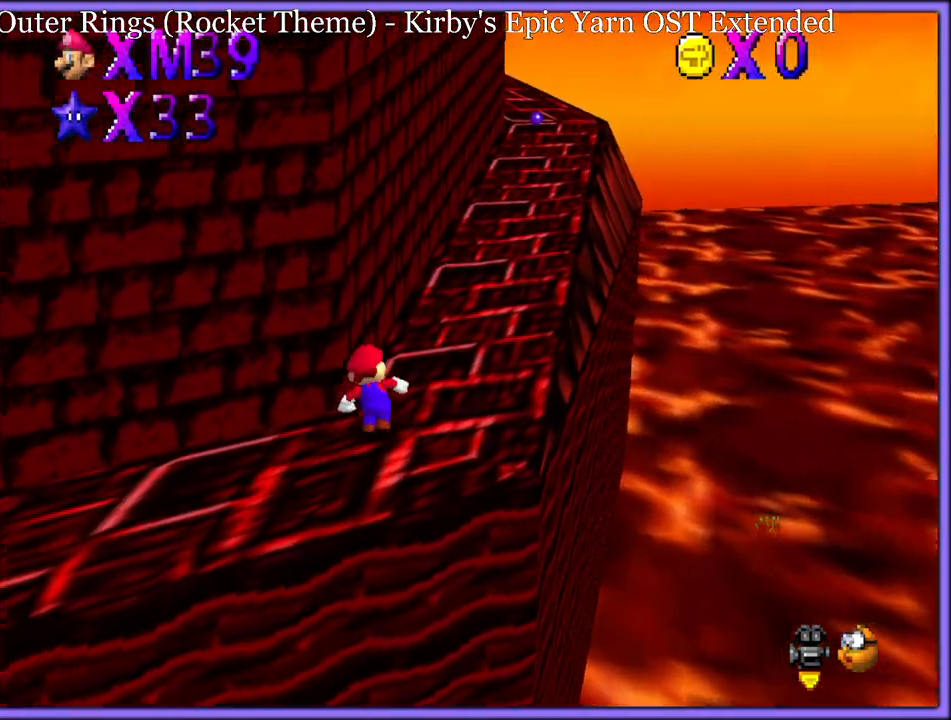
{"buttons": ["C_RIGHT"], "left_stick": "up-right", "button_events": [[50, "A", "down"], [217, "B", "down"], [250, "A", "up"], [333, "B", "up"], [483, "C_RIGHT", "down"]]}
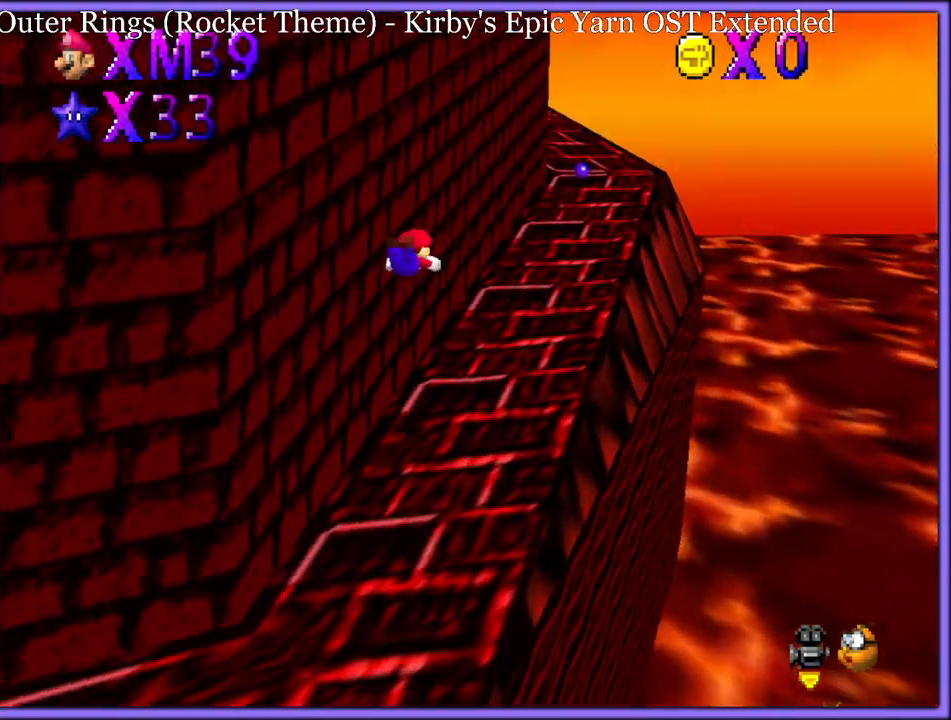
{"buttons": [], "left_stick": "up-right", "button_events": [[33, "C_RIGHT", "up"], [317, "A", "down"], [367, "B", "down"], [433, "A", "up"], [483, "B", "up"]]}
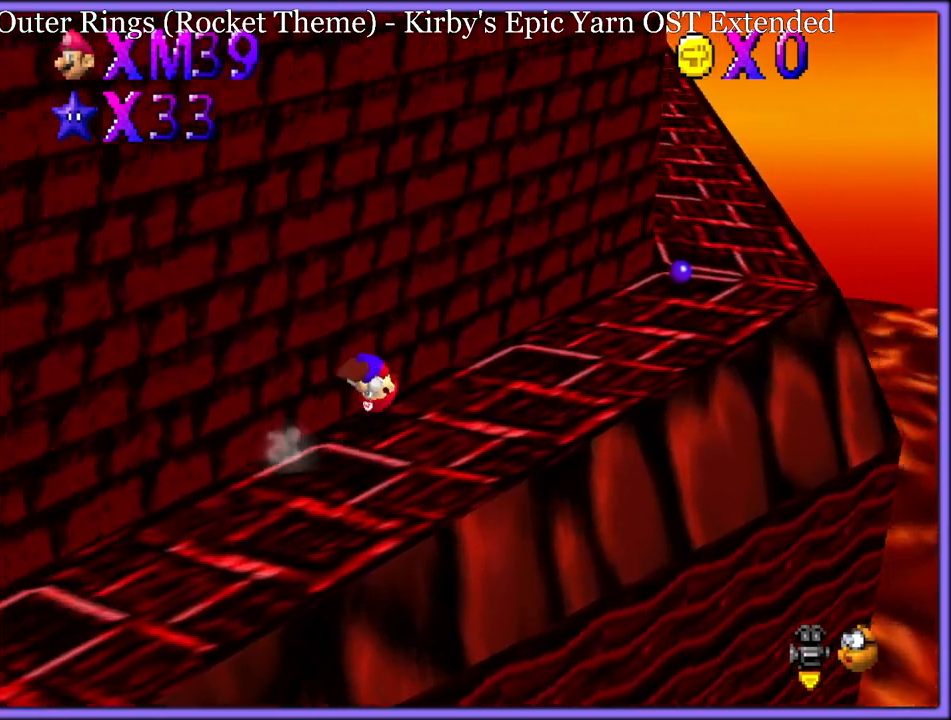
{"buttons": [], "left_stick": "up-right", "button_events": [[350, "A", "down"], [433, "A", "up"]]}
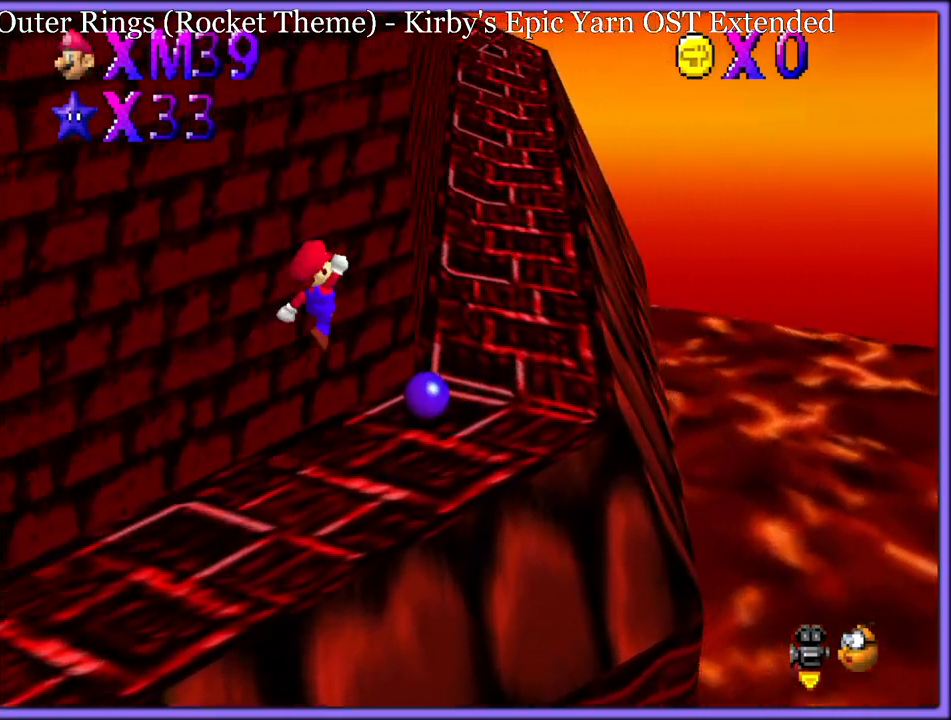
{"buttons": [], "left_stick": "up", "button_events": []}
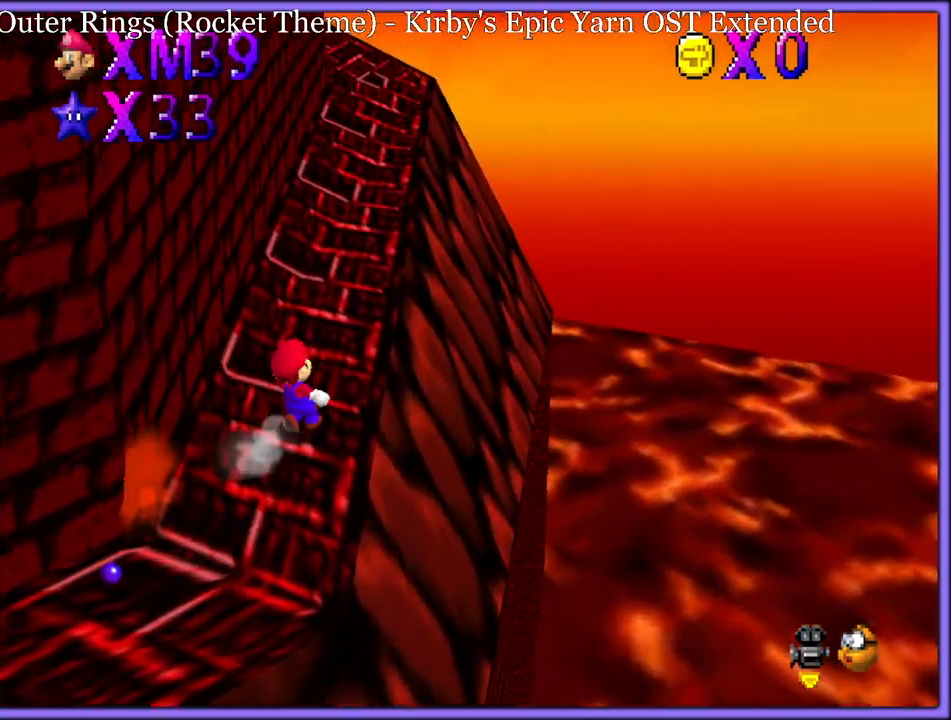
{"buttons": ["C_DOWN", "C_RIGHT"], "left_stick": "up-right", "button_events": [[183, "A", "down"], [267, "B", "down"], [300, "A", "up"], [367, "B", "up"], [483, "C_DOWN", "down"], [483, "C_RIGHT", "down"]]}
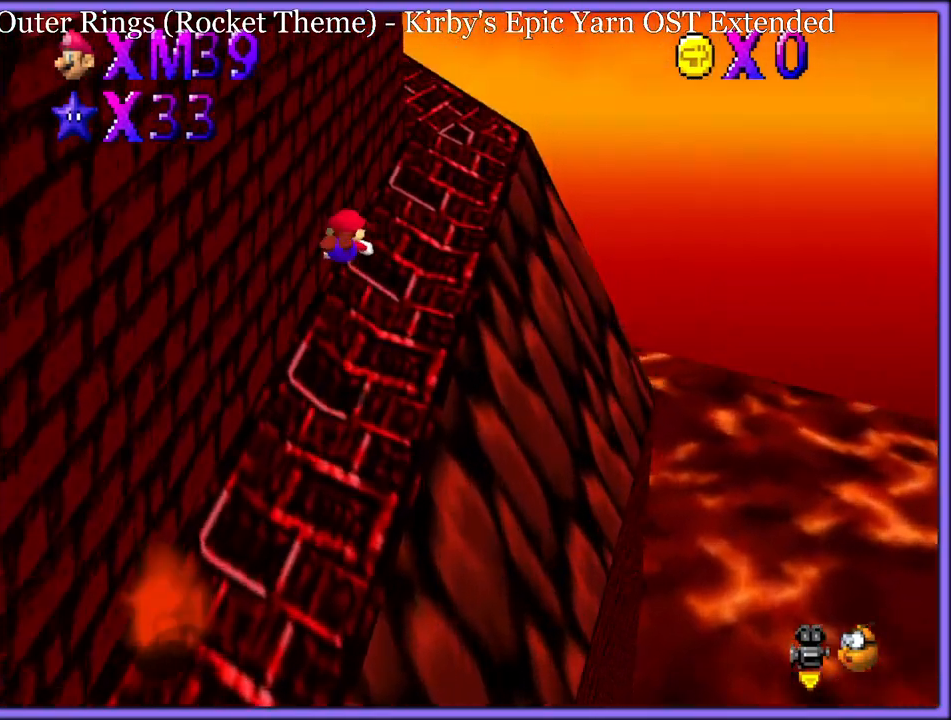
{"buttons": ["B"], "left_stick": "up-right", "button_events": [[17, "C_DOWN", "up"], [100, "C_RIGHT", "up"], [350, "A", "down"], [383, "B", "down"], [467, "A", "up"]]}
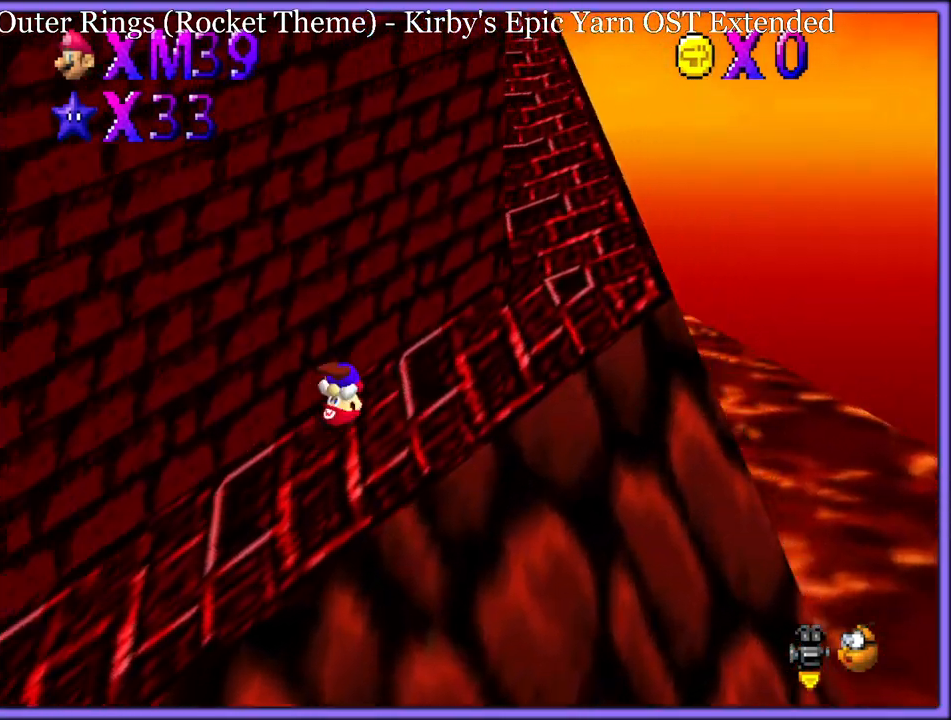
{"buttons": [], "left_stick": "up-right", "button_events": [[17, "B", "up"]]}
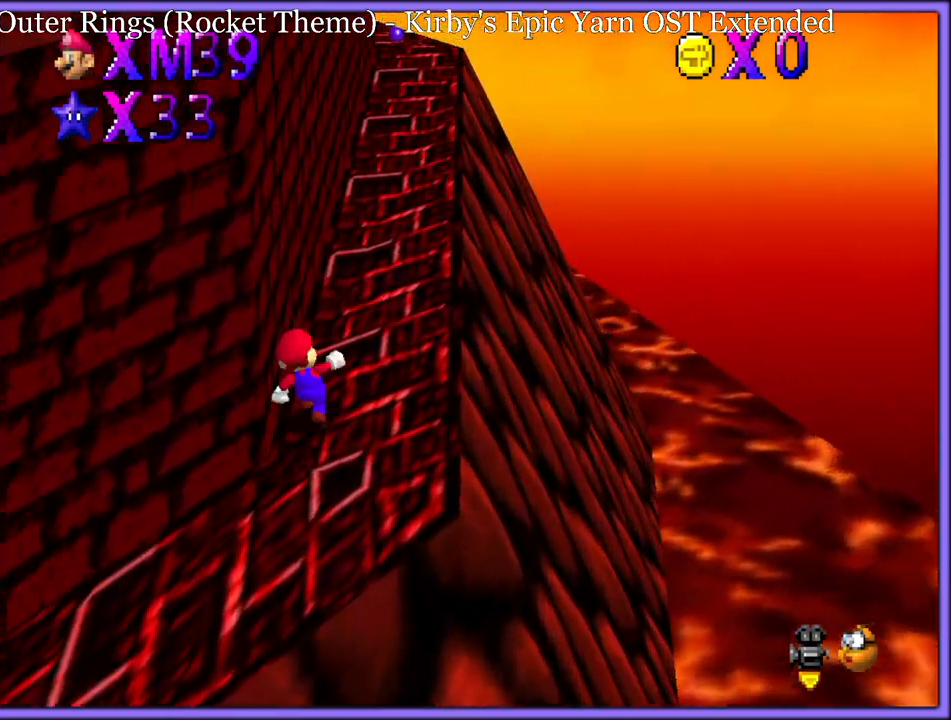
{"buttons": [], "left_stick": "up-right", "button_events": [[50, "A", "down"], [100, "B", "down"], [150, "A", "up"], [217, "B", "up"], [317, "C_DOWN", "down"], [317, "C_RIGHT", "down"], [383, "C_DOWN", "up"], [400, "C_RIGHT", "up"]]}
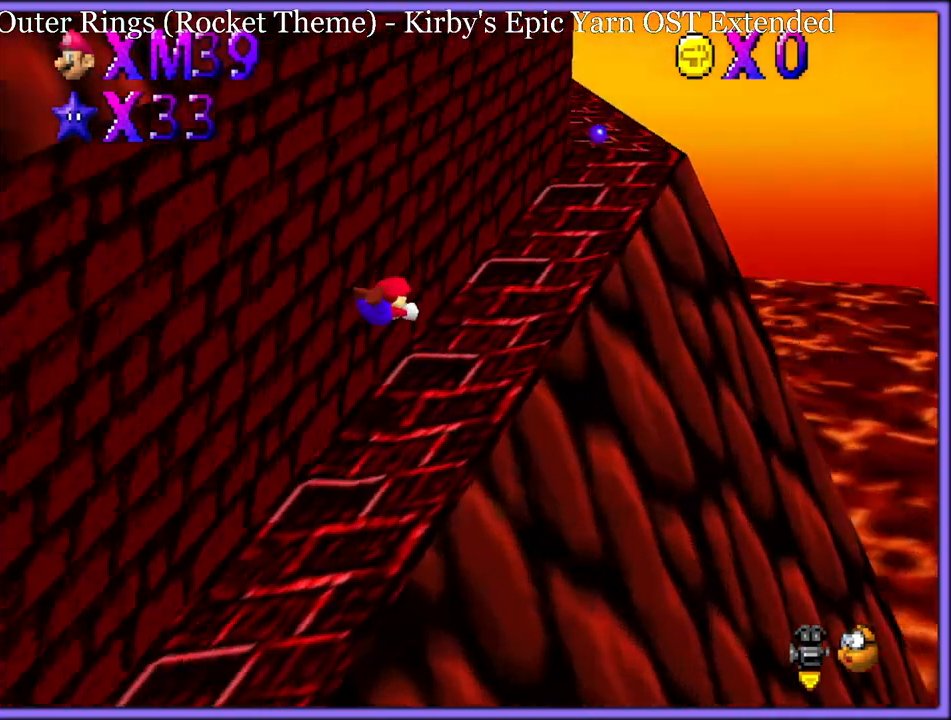
{"buttons": [], "left_stick": "up-right", "button_events": [[217, "A", "down"], [250, "B", "down"], [317, "A", "up"], [367, "B", "up"]]}